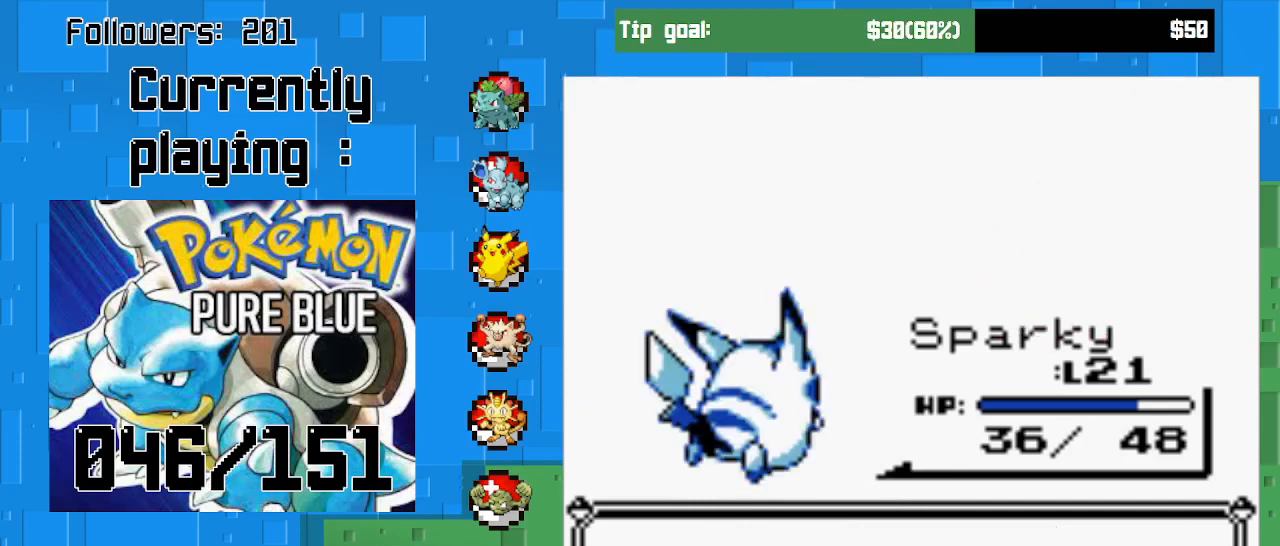
Gameplay with a controller (PlayStation layout); each line is a JSON object with the inputs held at the frame after it. "events" lists button and stick changes between this image and that frame as [ms after this image, input, new state], when the widget could be followed in between. Not read: L3 R3 left_stick.
{"buttons": [], "right_stick": "center", "events": [[200, "CIRCLE", "down"], [367, "CIRCLE", "up"]]}
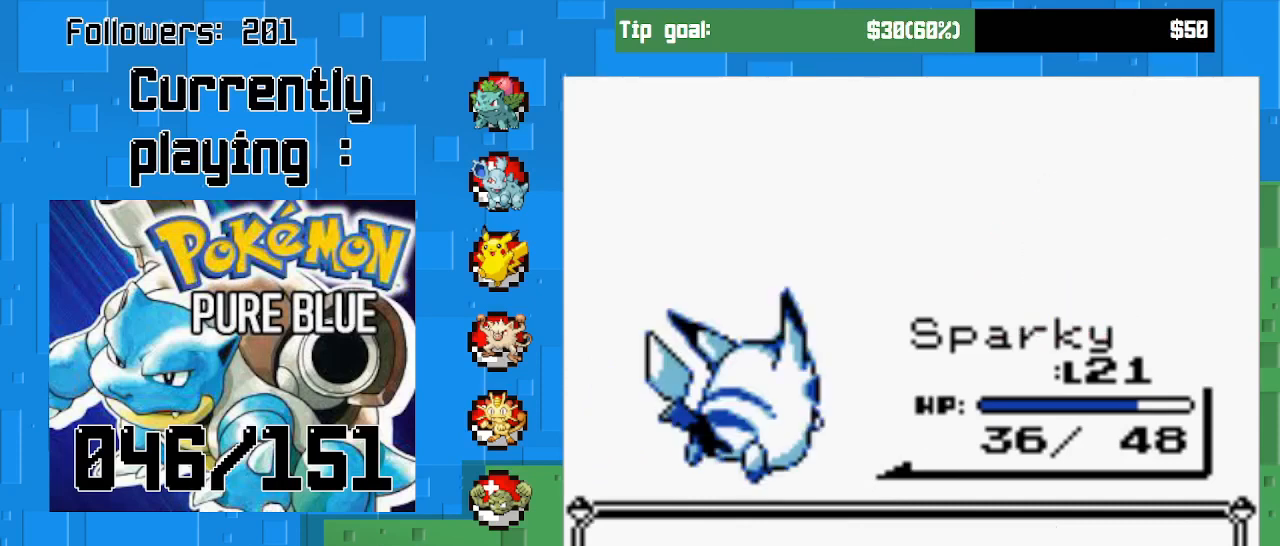
{"buttons": [], "right_stick": "center", "events": [[100, "CIRCLE", "down"], [233, "CIRCLE", "up"]]}
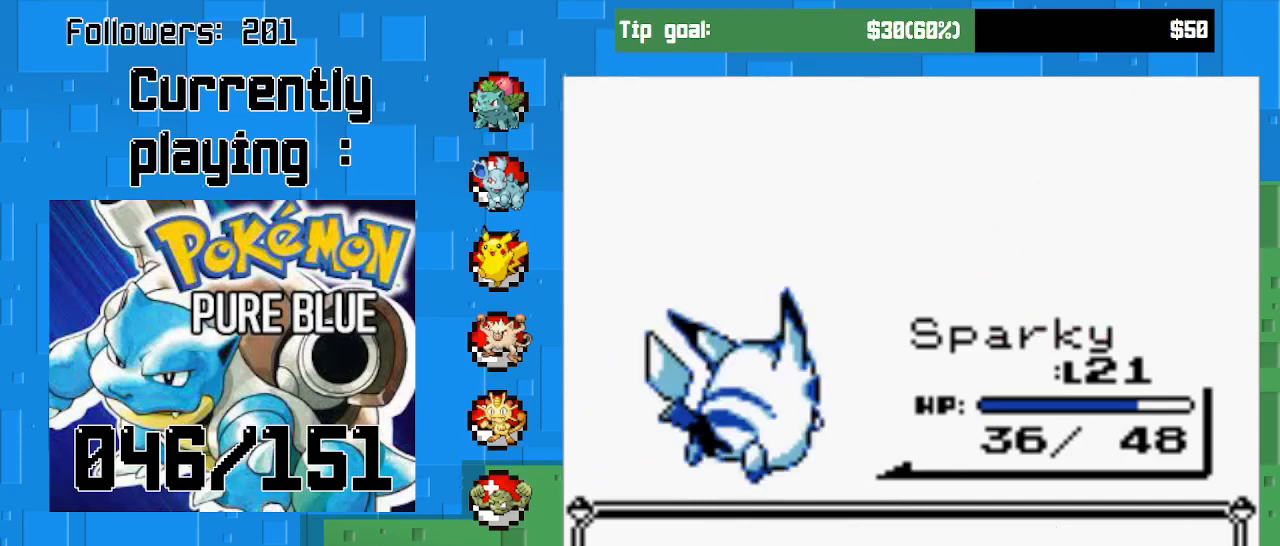
{"buttons": [], "right_stick": "center", "events": [[67, "CIRCLE", "down"], [233, "CIRCLE", "up"]]}
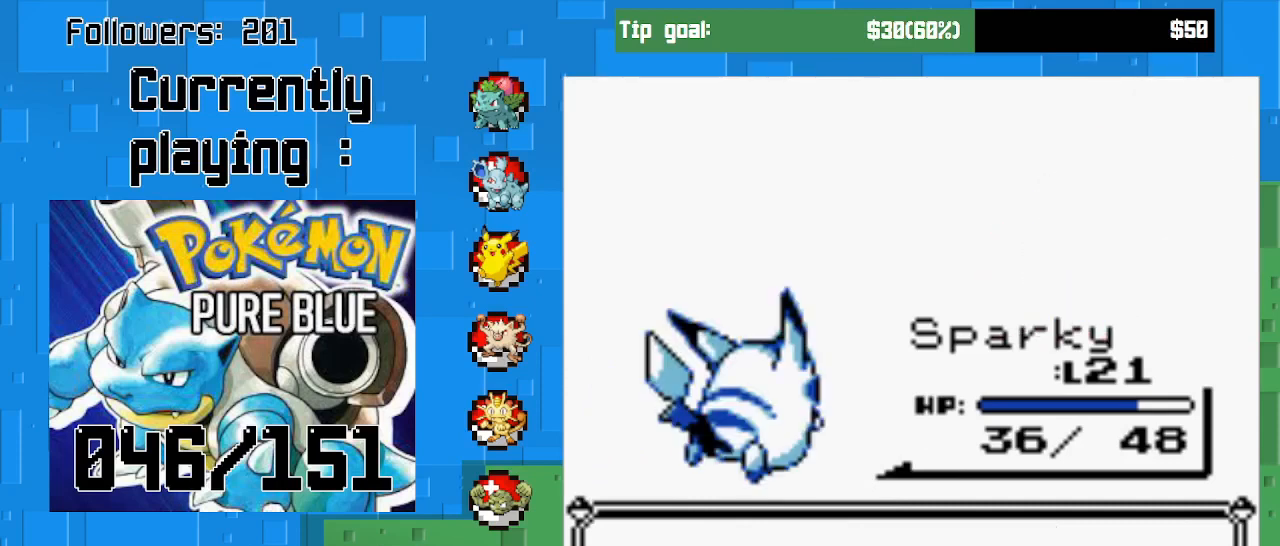
{"buttons": [], "right_stick": "center", "events": [[133, "CIRCLE", "down"], [300, "CIRCLE", "up"]]}
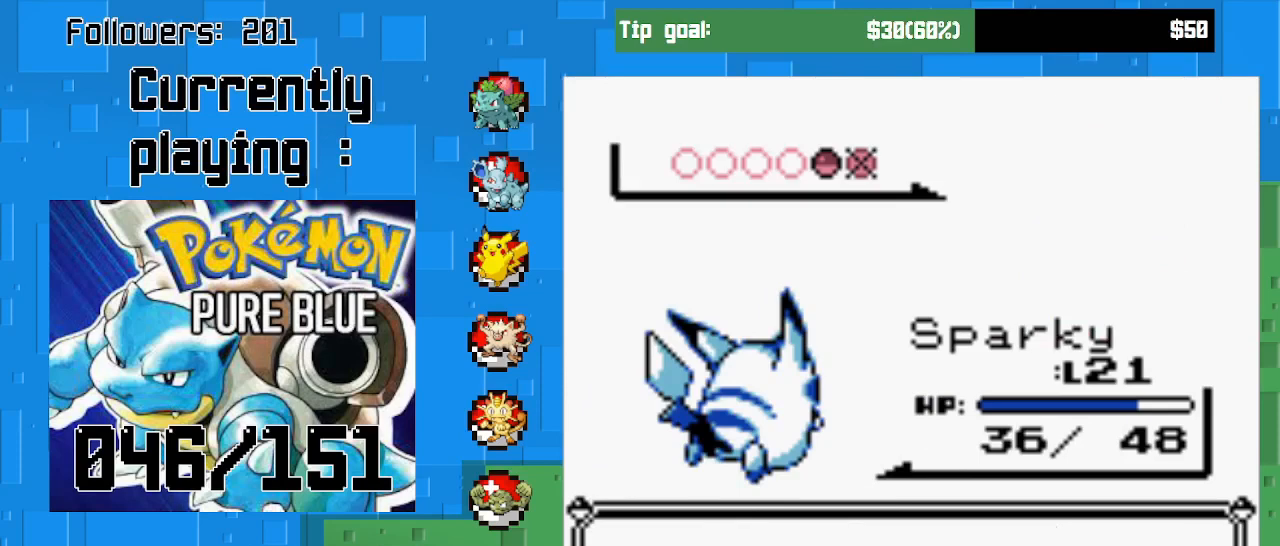
{"buttons": [], "right_stick": "center", "events": []}
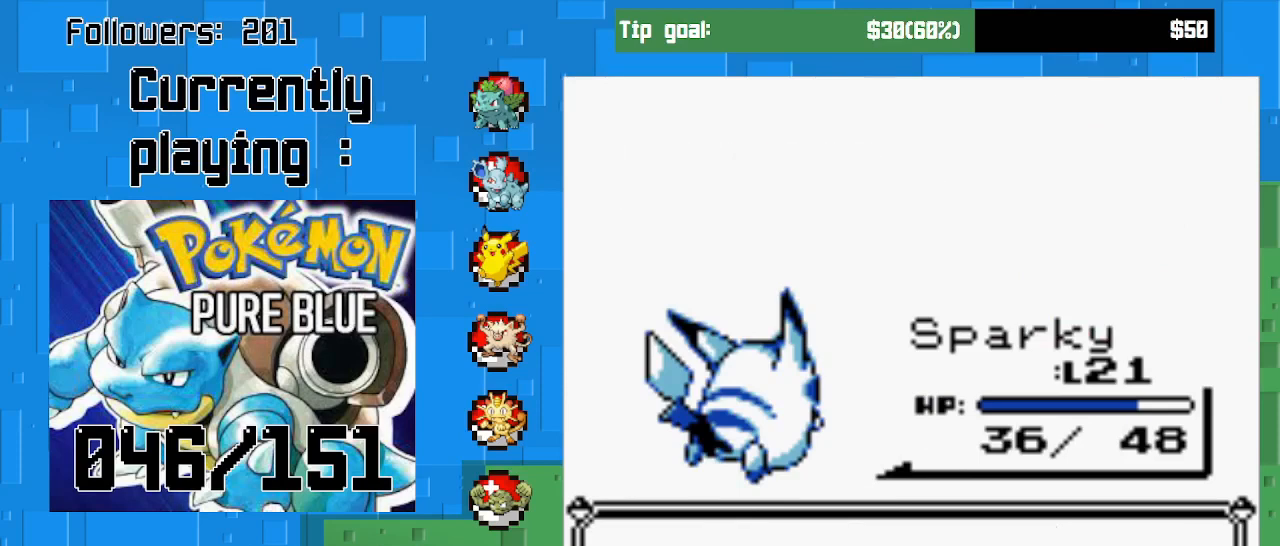
{"buttons": [], "right_stick": "center", "events": [[200, "CIRCLE", "down"], [367, "CIRCLE", "up"]]}
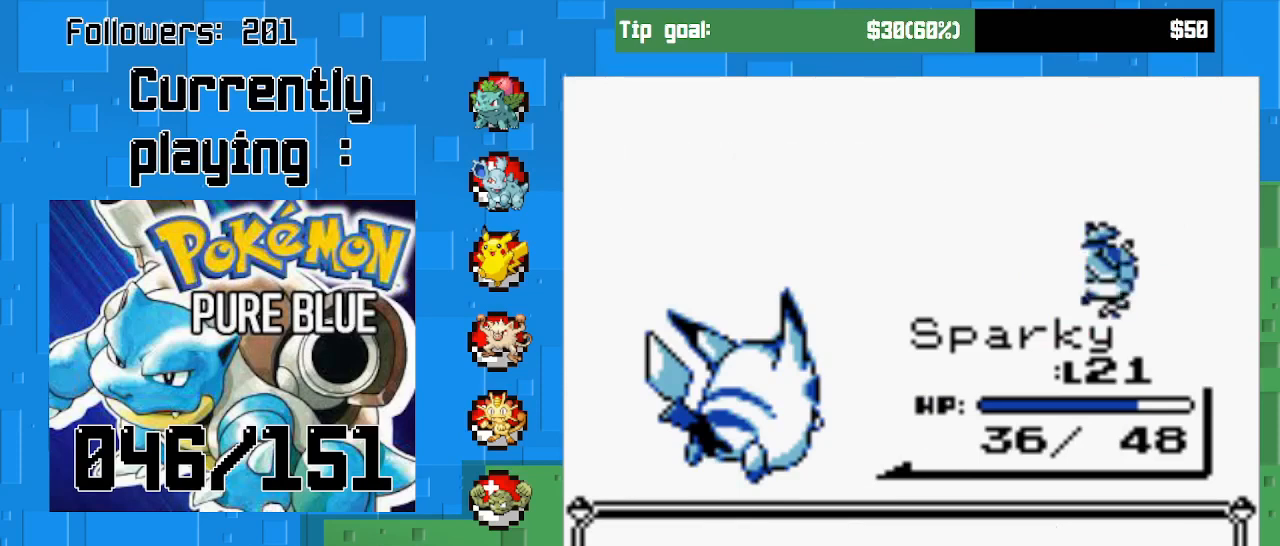
{"buttons": [], "right_stick": "center", "events": []}
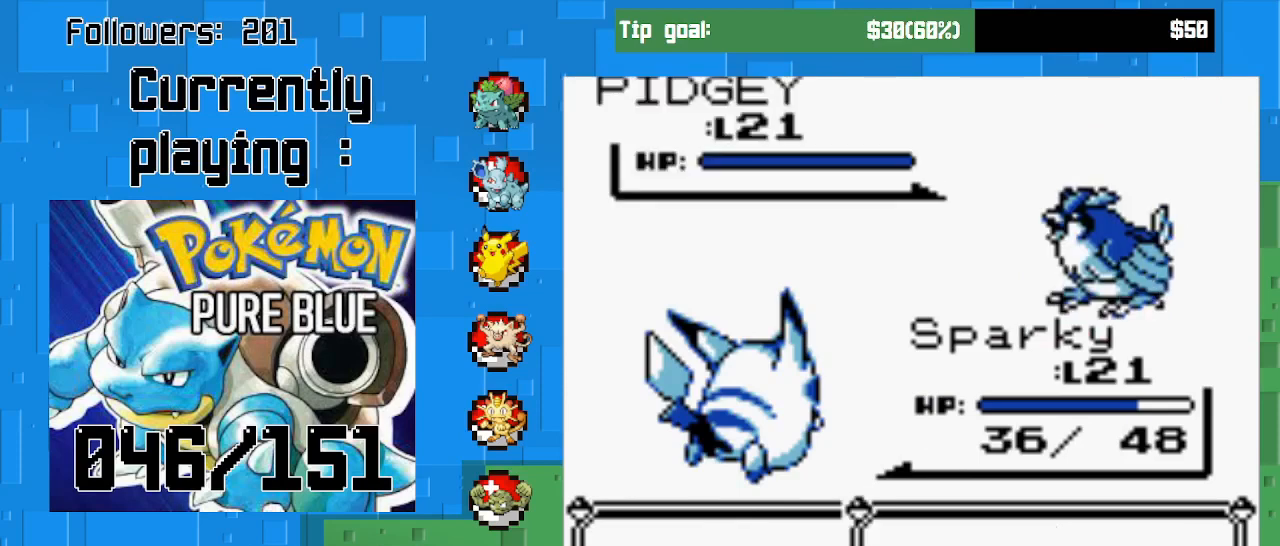
{"buttons": [], "right_stick": "center", "events": [[200, "CIRCLE", "down"], [333, "CIRCLE", "up"]]}
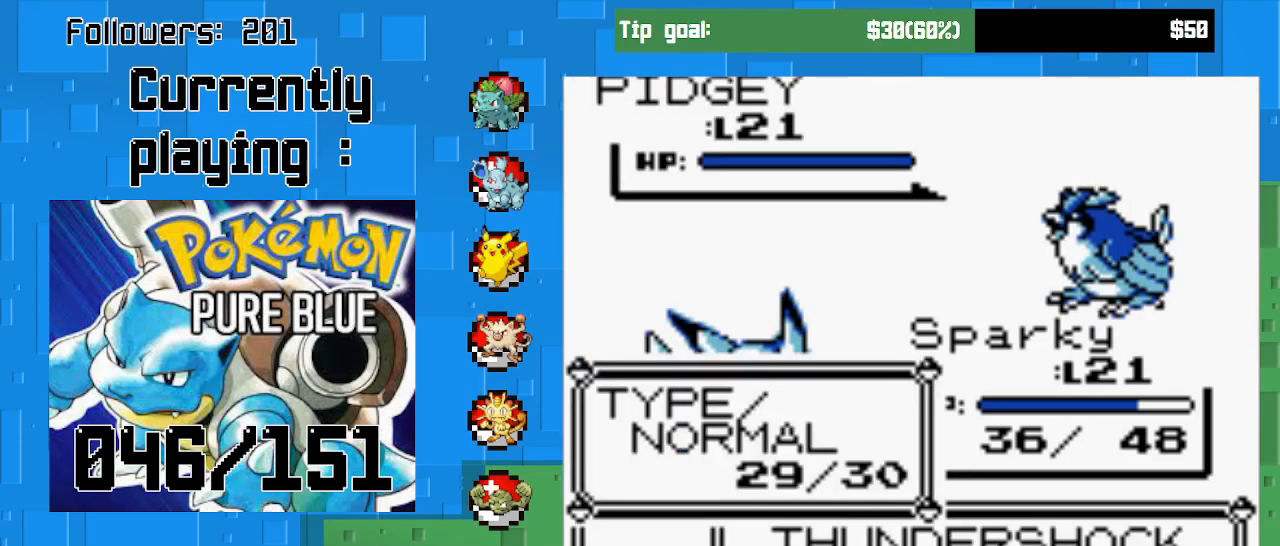
{"buttons": [], "right_stick": "center", "events": [[200, "DPAD_UP", "down"], [333, "DPAD_UP", "up"], [400, "DPAD_UP", "down"], [500, "DPAD_UP", "up"]]}
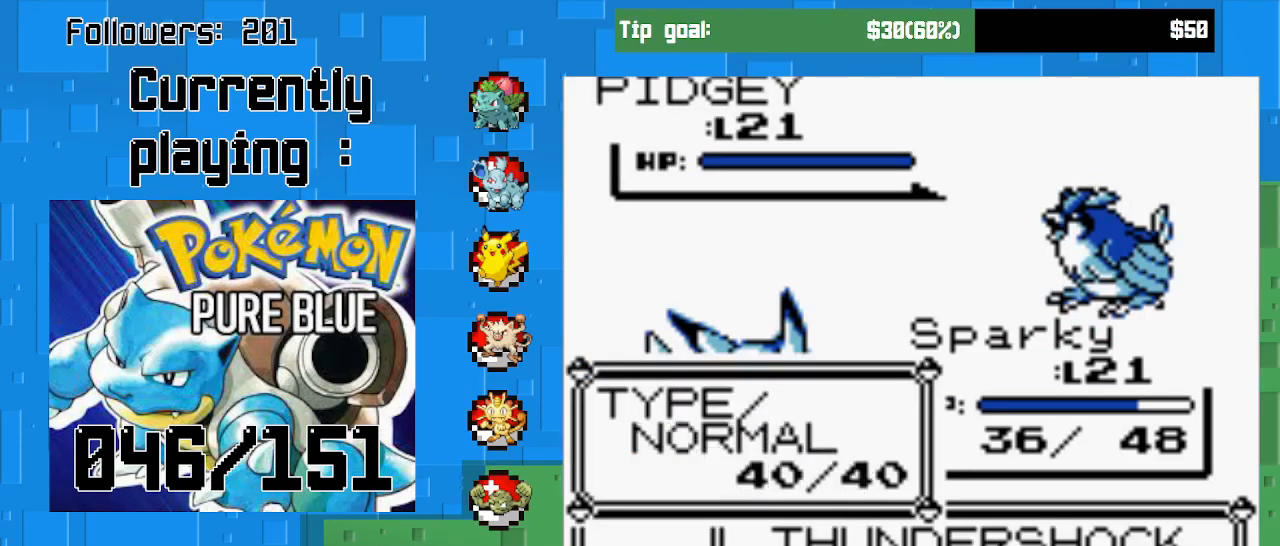
{"buttons": ["CIRCLE"], "right_stick": "center", "events": [[33, "DPAD_UP", "down"], [167, "DPAD_UP", "up"], [333, "CIRCLE", "down"]]}
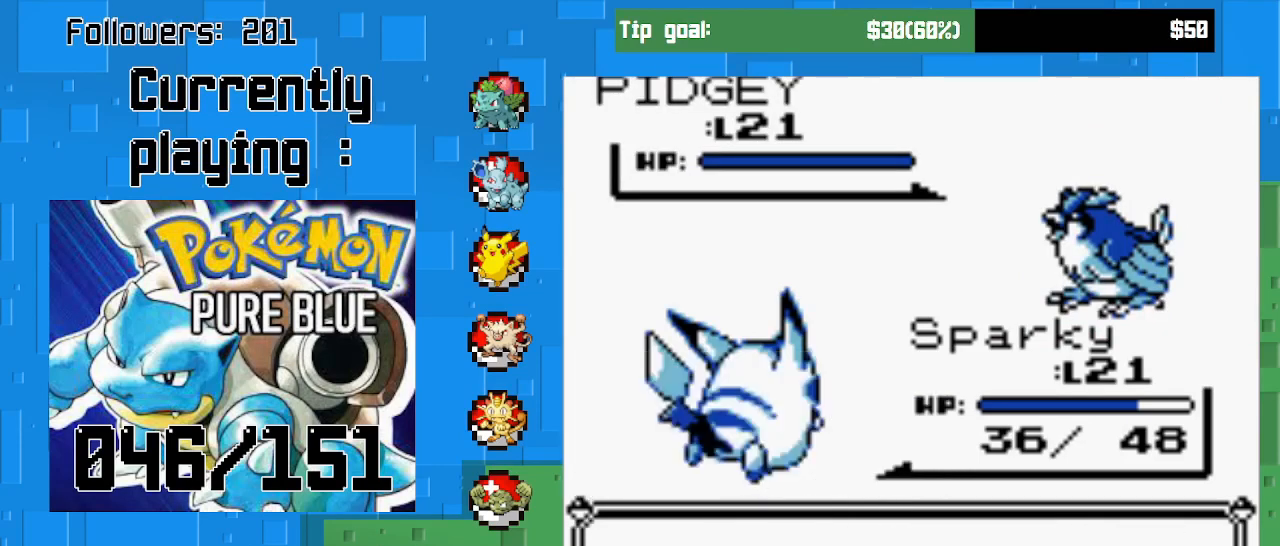
{"buttons": [], "right_stick": "center", "events": [[67, "CIRCLE", "up"]]}
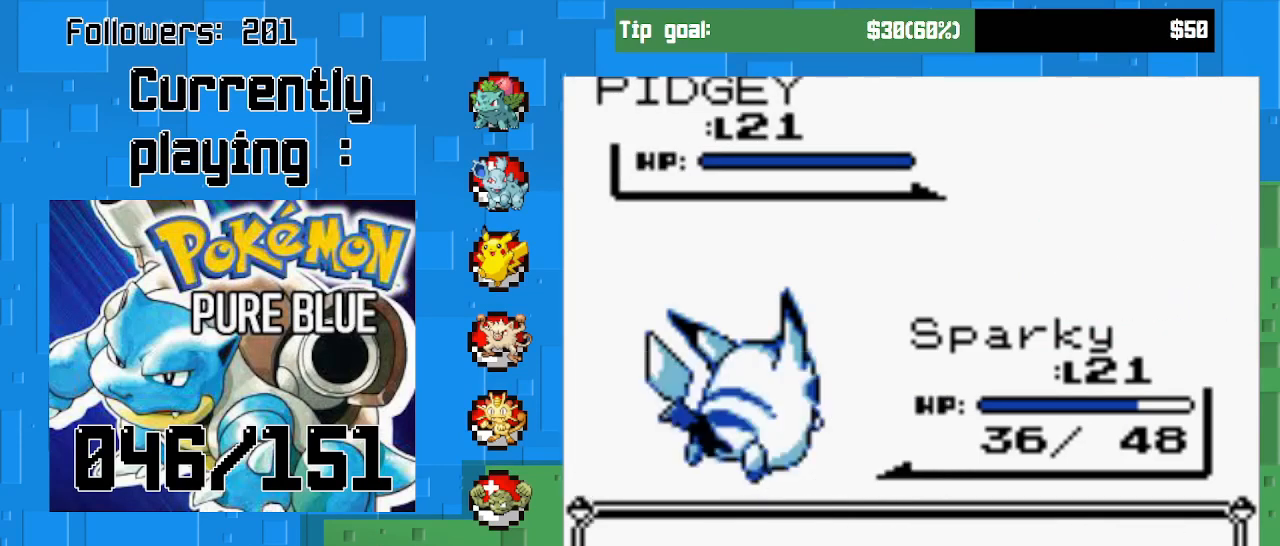
{"buttons": [], "right_stick": "center", "events": [[333, "CIRCLE", "down"], [500, "CIRCLE", "up"]]}
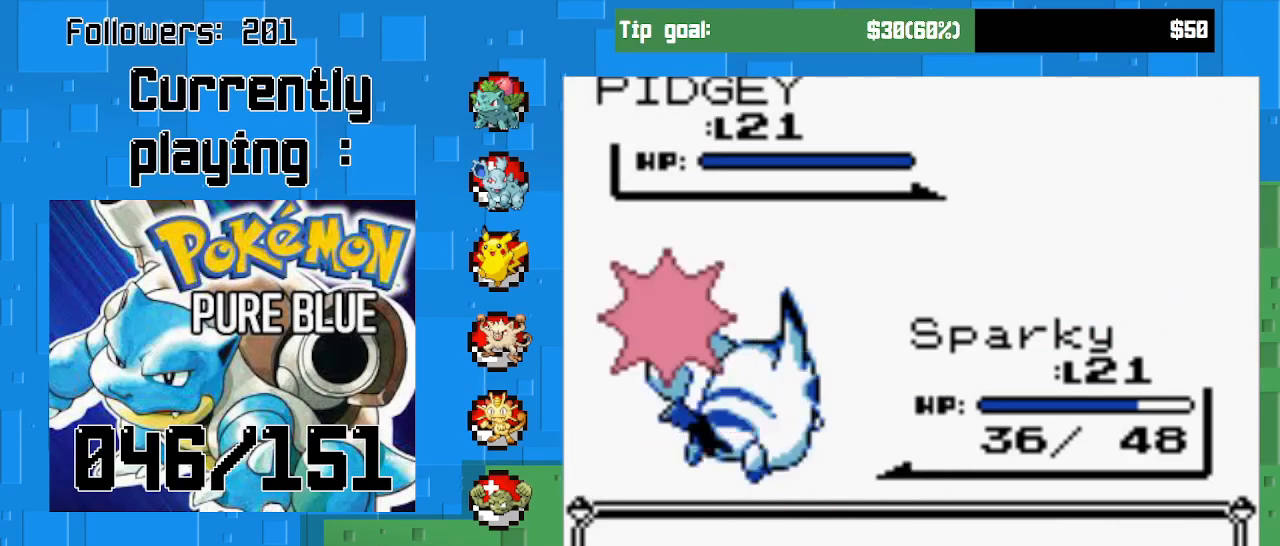
{"buttons": ["CIRCLE"], "right_stick": "center", "events": [[200, "CIRCLE", "down"], [300, "CIRCLE", "up"], [500, "CIRCLE", "down"]]}
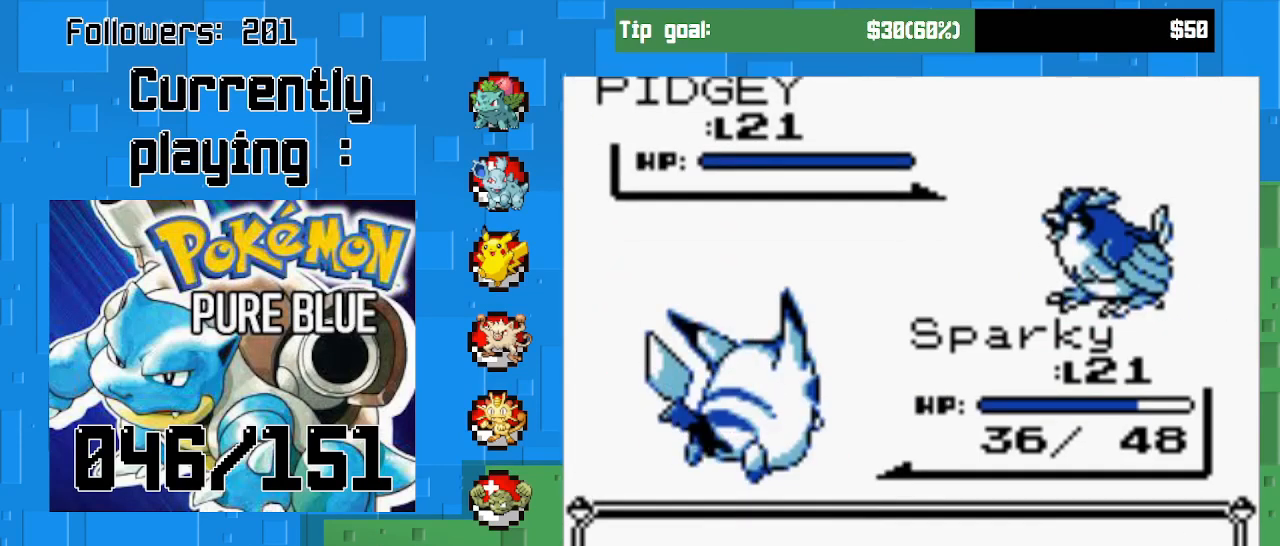
{"buttons": [], "right_stick": "center", "events": [[133, "CIRCLE", "up"], [267, "CIRCLE", "down"], [400, "CIRCLE", "up"]]}
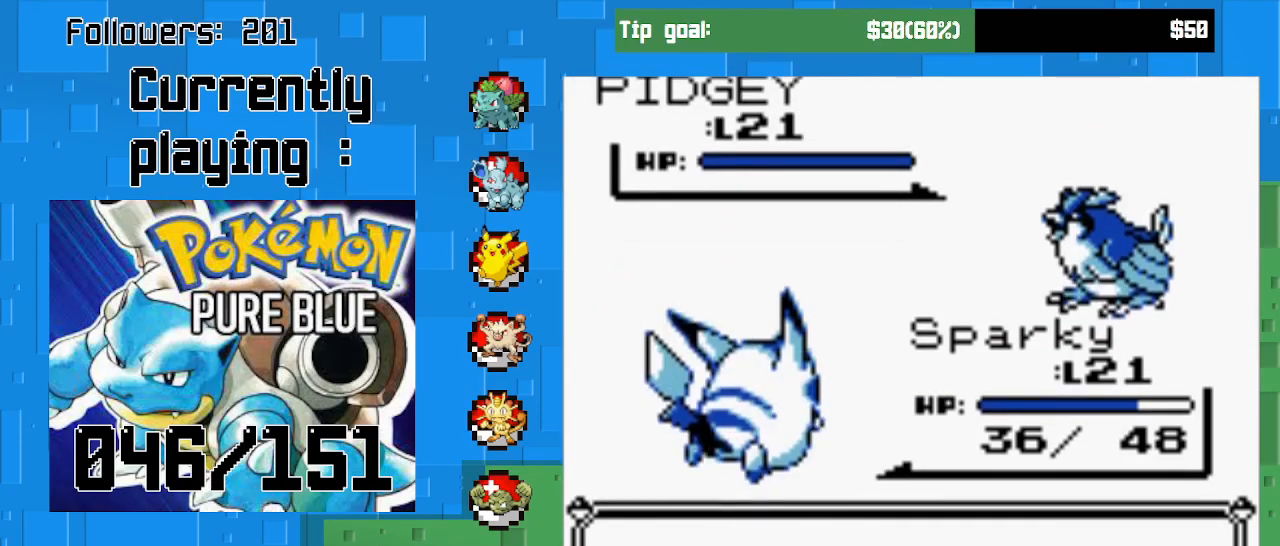
{"buttons": [], "right_stick": "center", "events": [[33, "CIRCLE", "down"], [167, "CIRCLE", "up"]]}
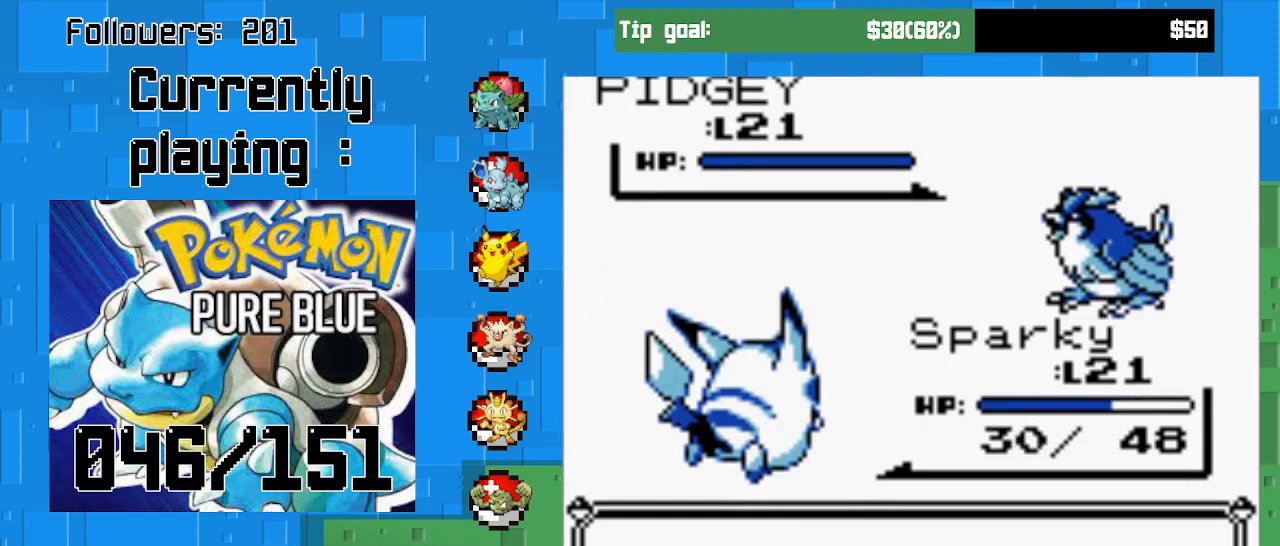
{"buttons": [], "right_stick": "center", "events": []}
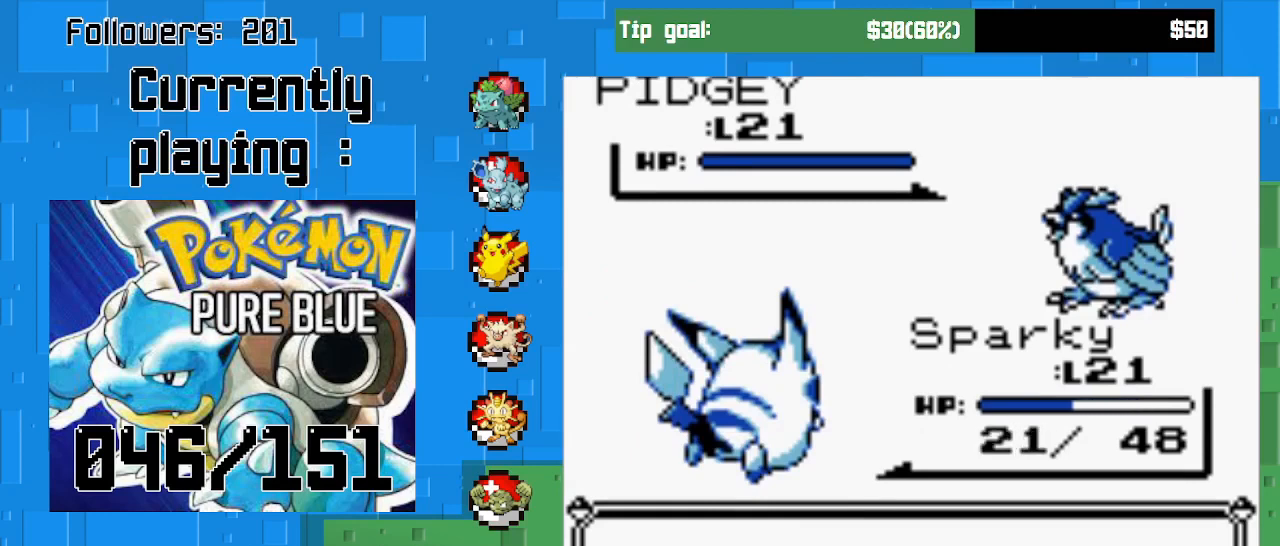
{"buttons": [], "right_stick": "center", "events": []}
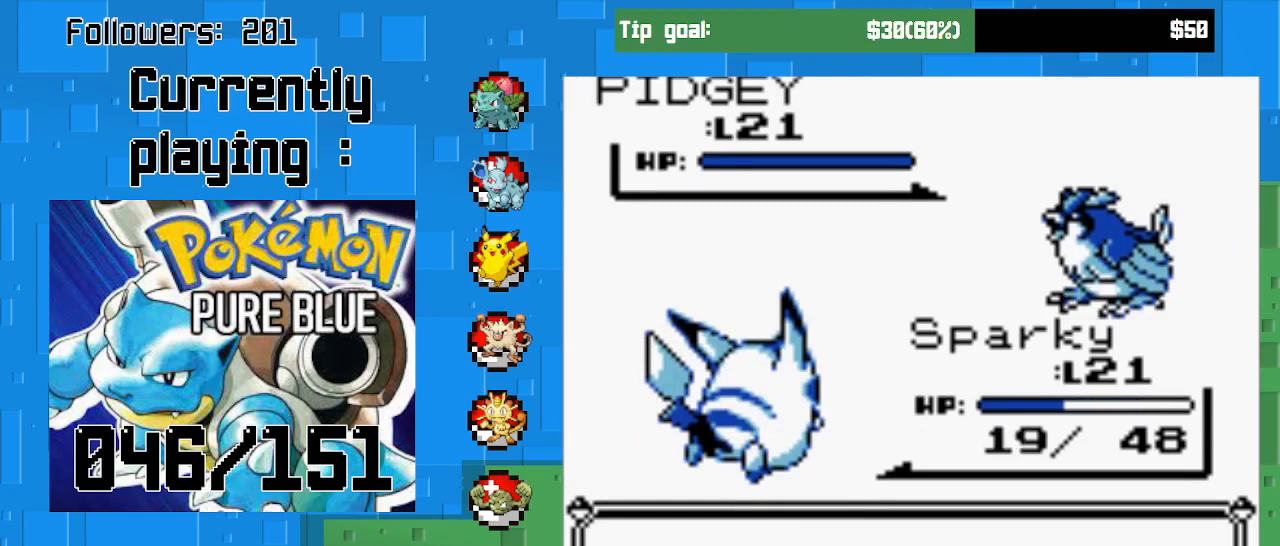
{"buttons": [], "right_stick": "center", "events": [[33, "CIRCLE", "down"], [200, "CIRCLE", "up"]]}
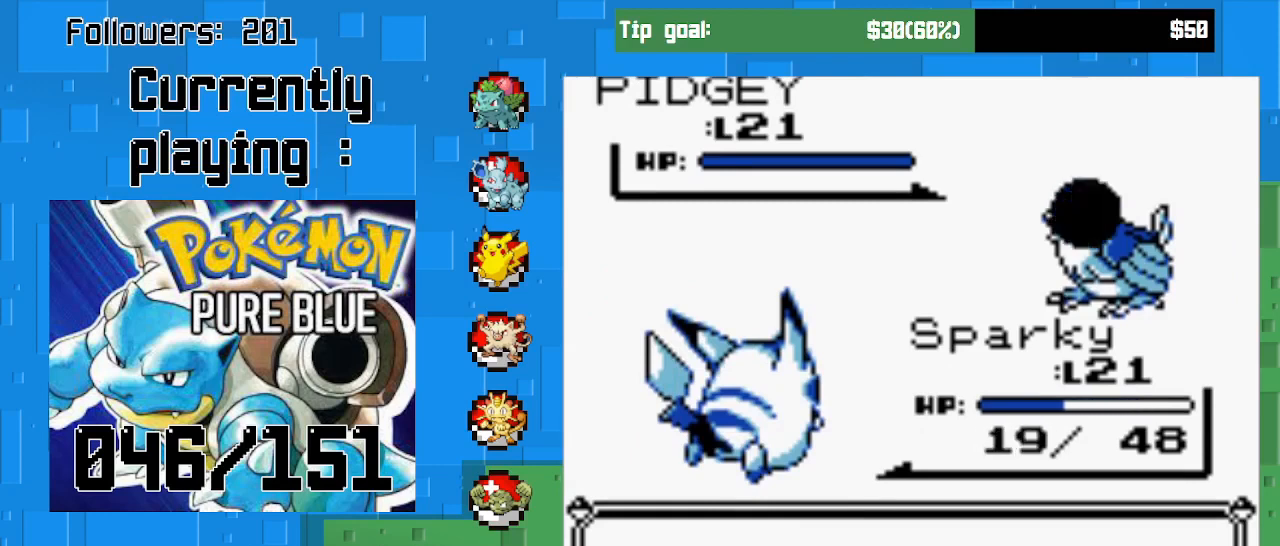
{"buttons": [], "right_stick": "center", "events": [[33, "CIRCLE", "down"], [200, "CIRCLE", "up"]]}
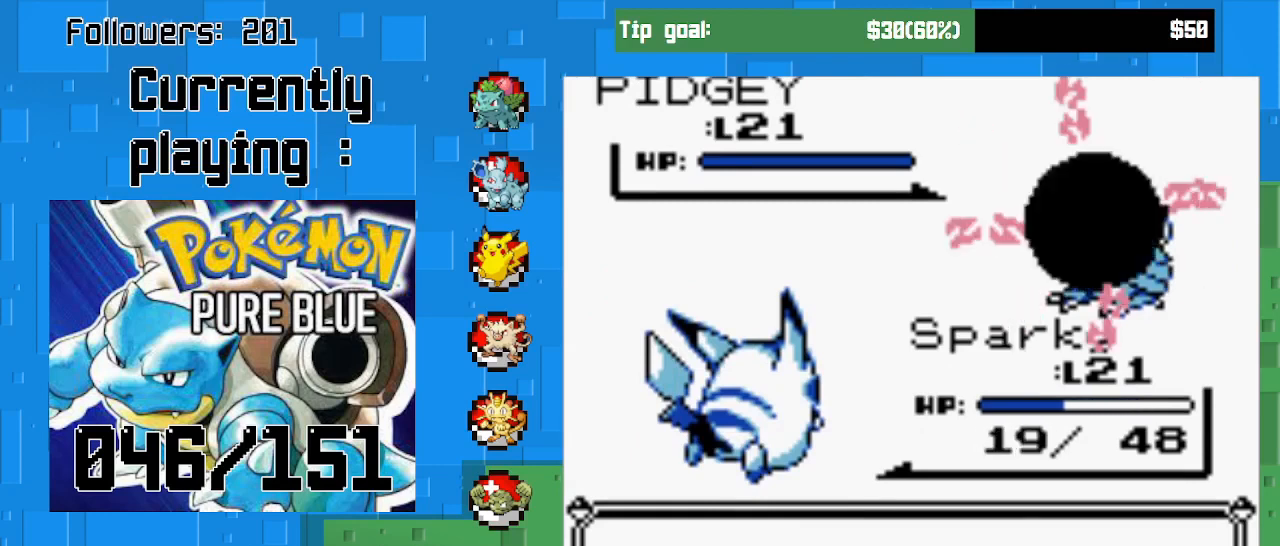
{"buttons": [], "right_stick": "center", "events": []}
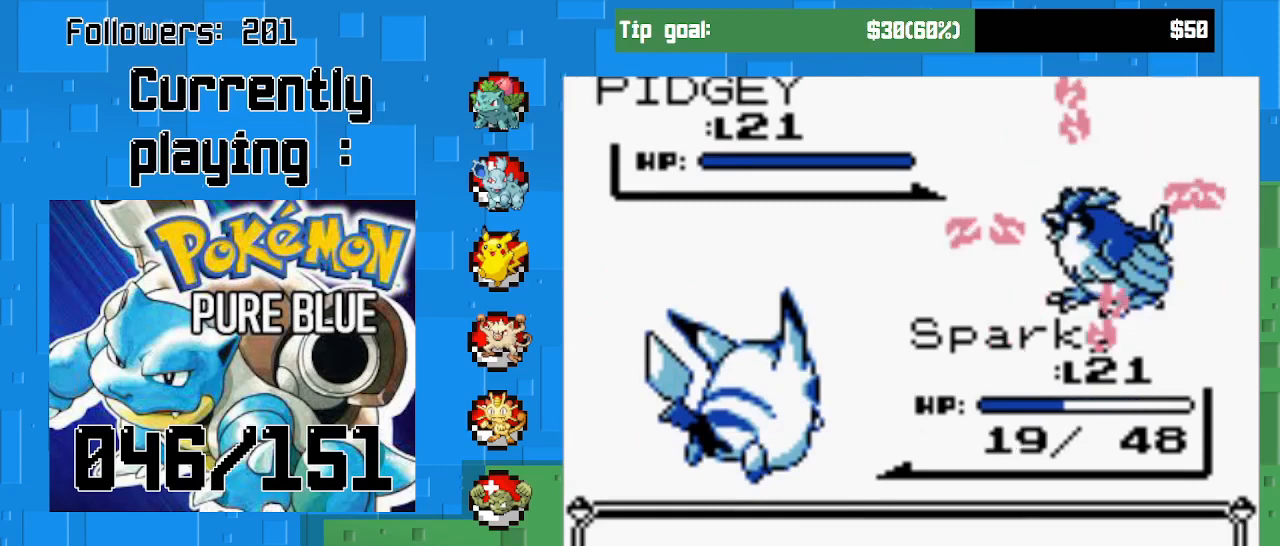
{"buttons": [], "right_stick": "center", "events": []}
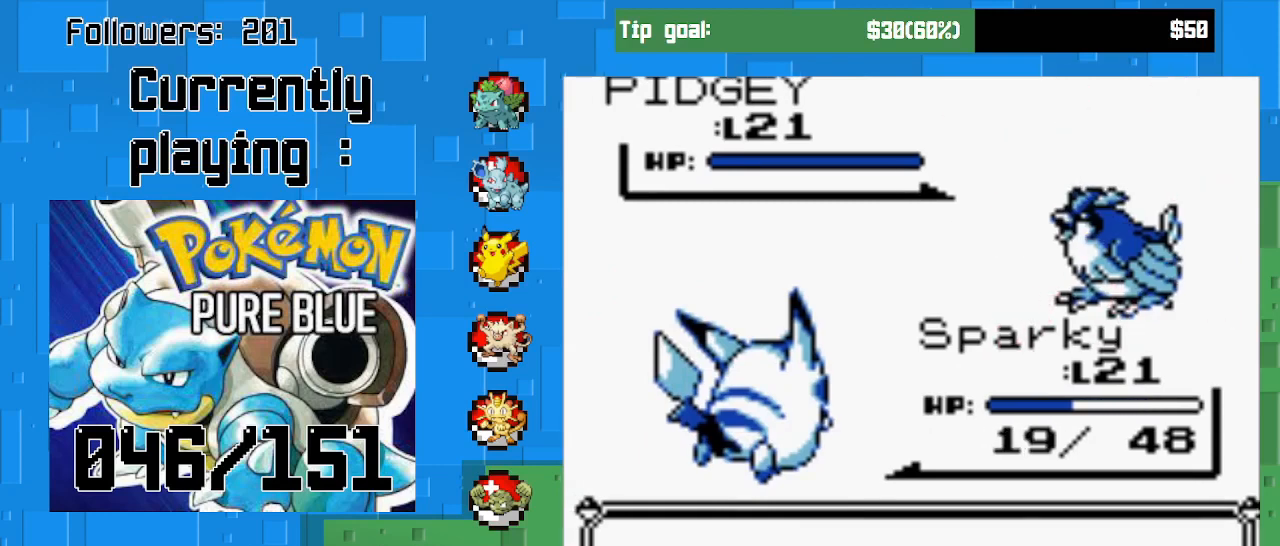
{"buttons": [], "right_stick": "center", "events": []}
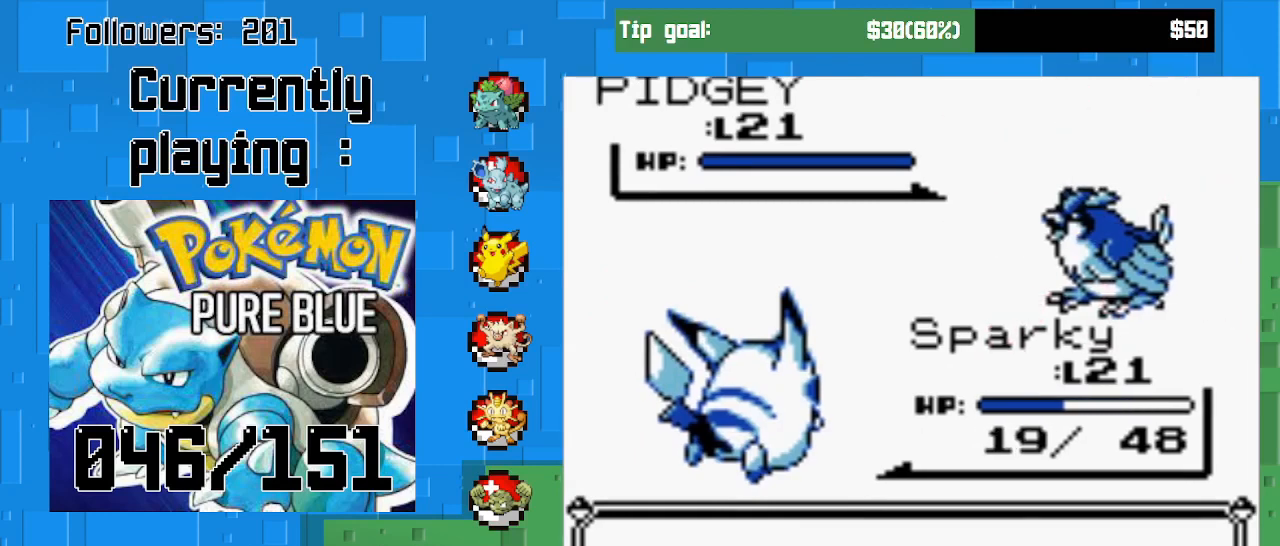
{"buttons": [], "right_stick": "center", "events": []}
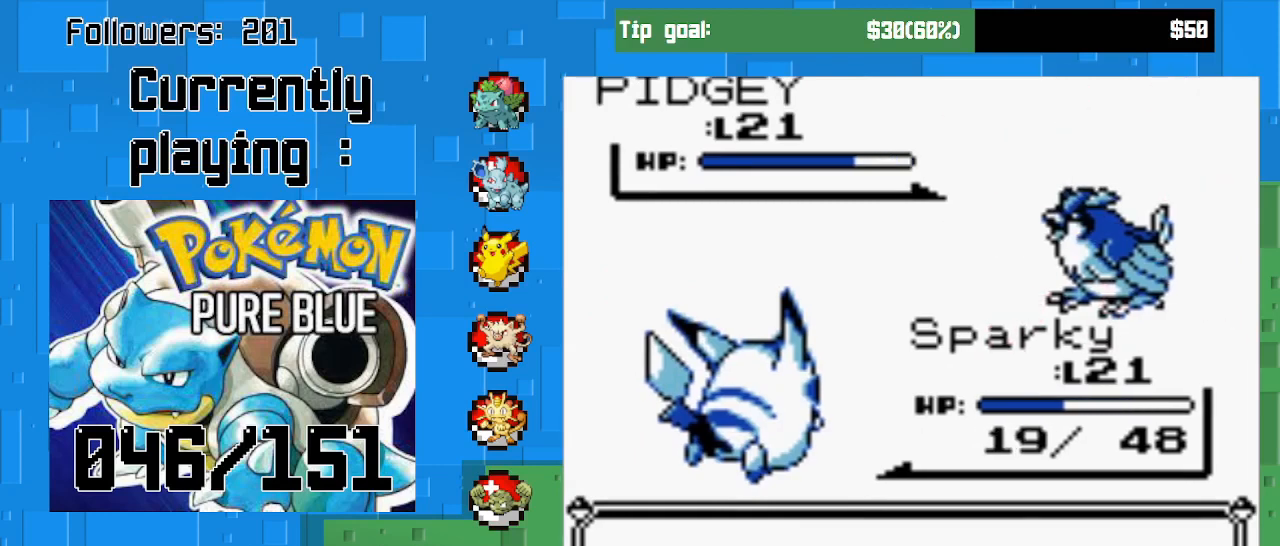
{"buttons": [], "right_stick": "center", "events": []}